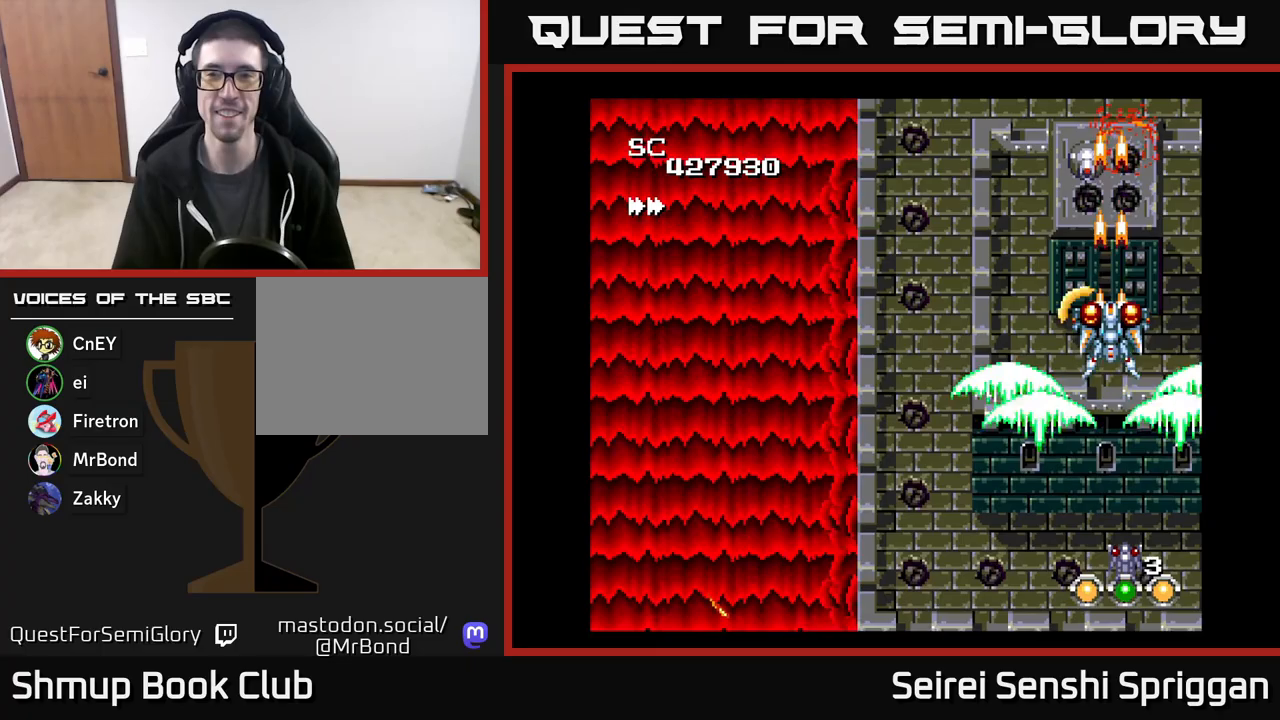
Gameplay with a controller (Xbox layout); each line is a JSON object with the inputs held at the frame after it. "events" lists button and stick changes between this image and that frame as [ms after this image, input, new state], when the widget could be followed in between. Not read: left_stick right_stick.
{"buttons": ["X", "DPAD_DOWN"], "events": [[33, "DPAD_DOWN", "down"], [183, "DPAD_DOWN", "up"], [183, "DPAD_LEFT", "down"], [283, "DPAD_LEFT", "up"], [300, "DPAD_DOWN", "down"], [317, "DPAD_RIGHT", "down"], [417, "DPAD_RIGHT", "up"]]}
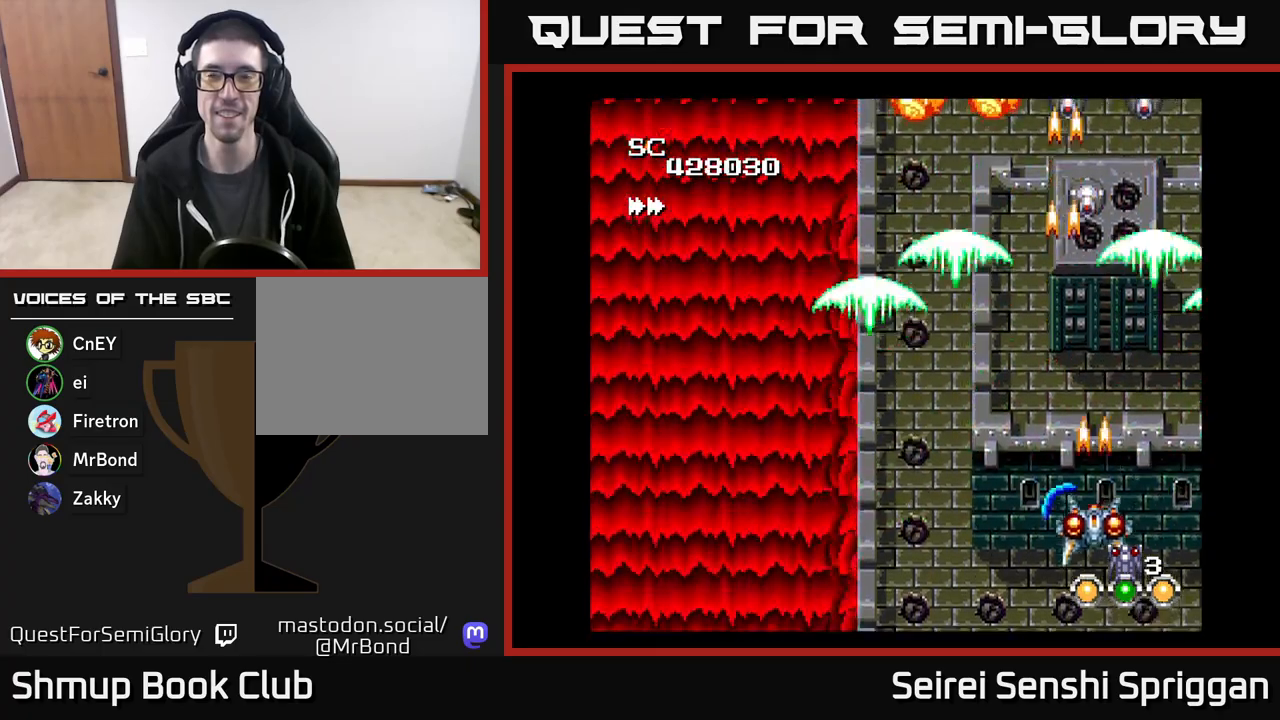
{"buttons": ["X", "DPAD_UP", "DPAD_RIGHT"], "events": [[33, "DPAD_LEFT", "down"], [50, "DPAD_DOWN", "up"], [150, "DPAD_UP", "down"], [183, "DPAD_LEFT", "up"], [283, "DPAD_RIGHT", "down"]]}
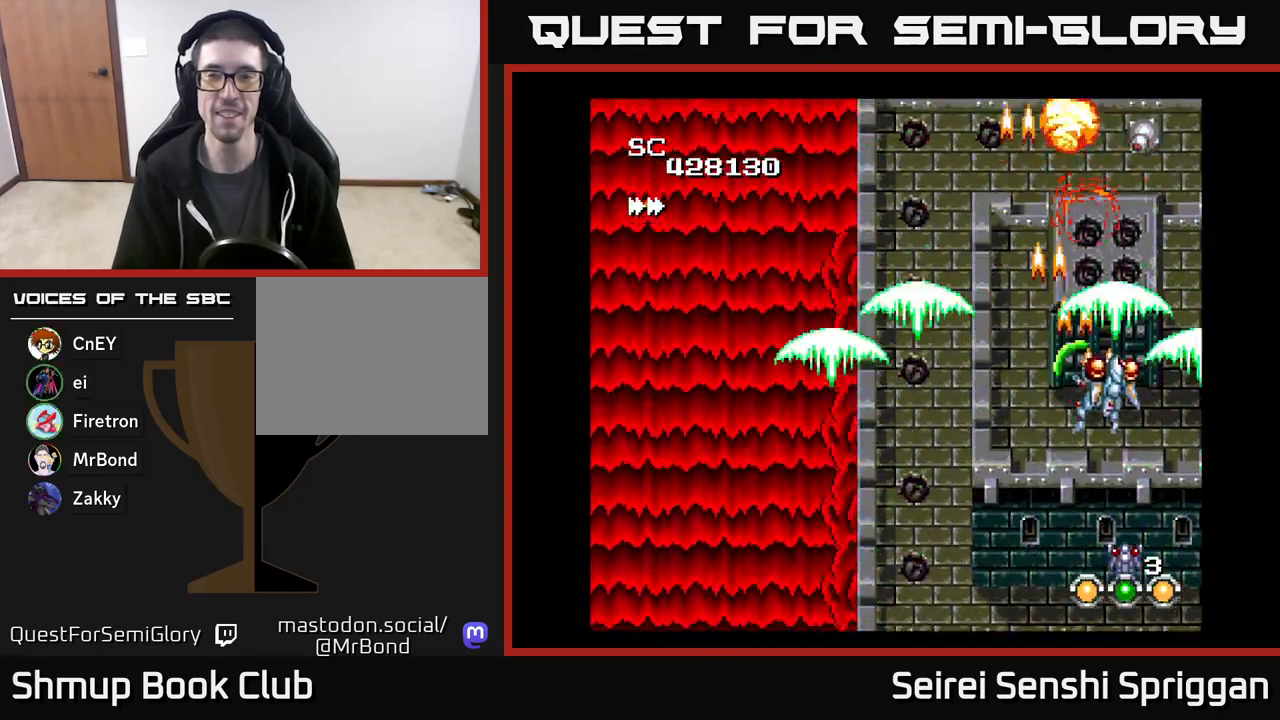
{"buttons": ["X", "DPAD_LEFT"], "events": [[100, "DPAD_UP", "up"], [183, "DPAD_RIGHT", "up"], [233, "DPAD_LEFT", "down"]]}
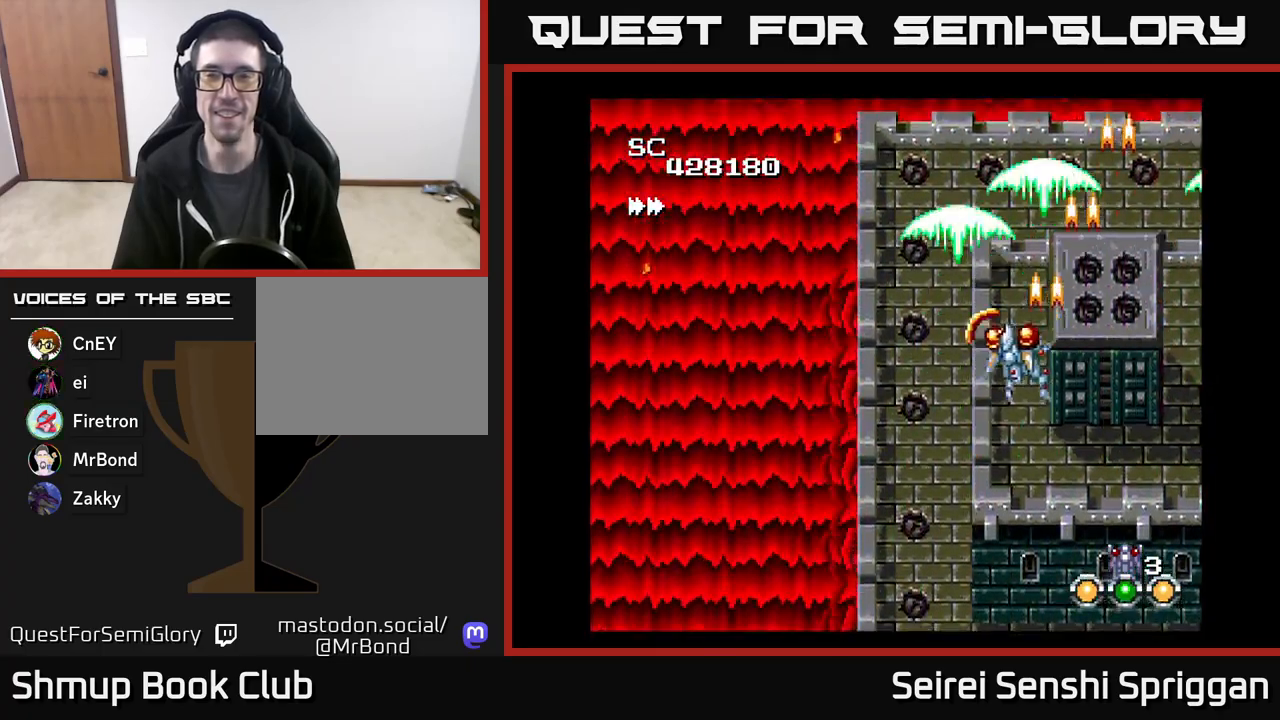
{"buttons": ["X", "DPAD_LEFT"], "events": [[133, "DPAD_DOWN", "down"], [167, "DPAD_LEFT", "up"], [417, "DPAD_DOWN", "up"], [417, "DPAD_LEFT", "down"]]}
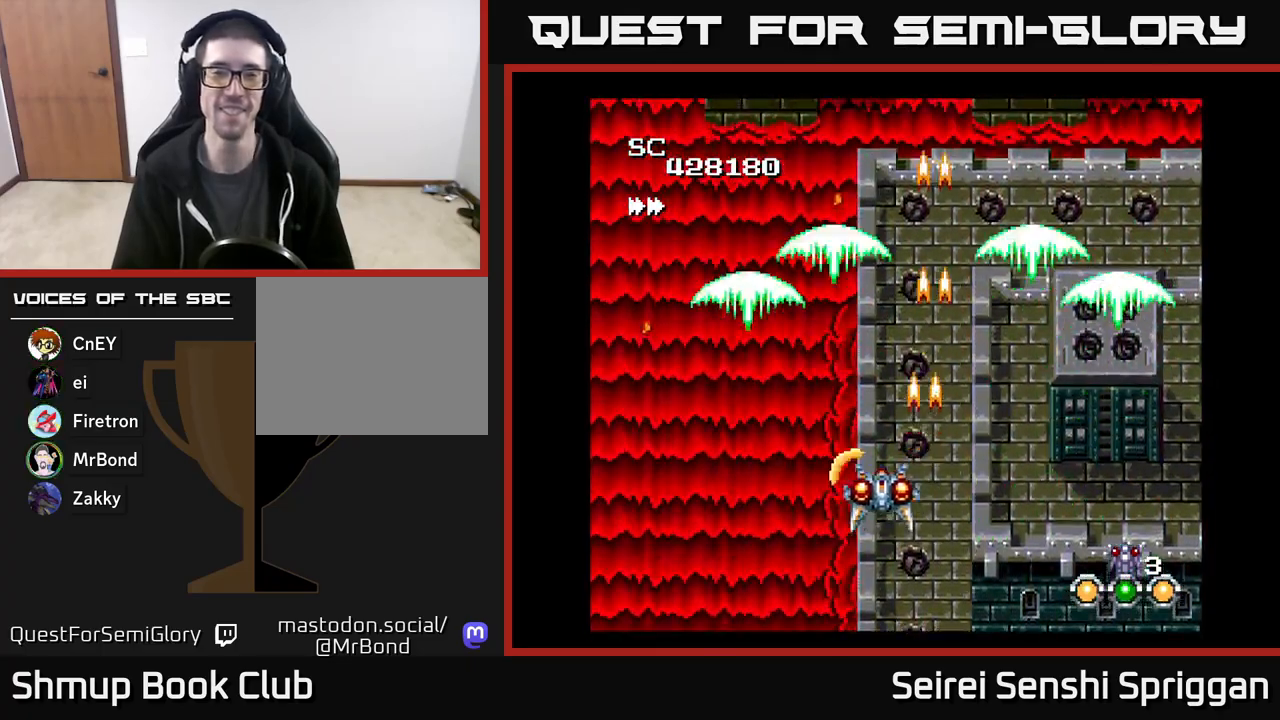
{"buttons": ["X", "DPAD_LEFT"], "events": [[133, "DPAD_UP", "down"], [150, "DPAD_LEFT", "up"], [300, "DPAD_RIGHT", "down"], [367, "DPAD_RIGHT", "up"], [417, "DPAD_LEFT", "down"], [467, "DPAD_UP", "up"]]}
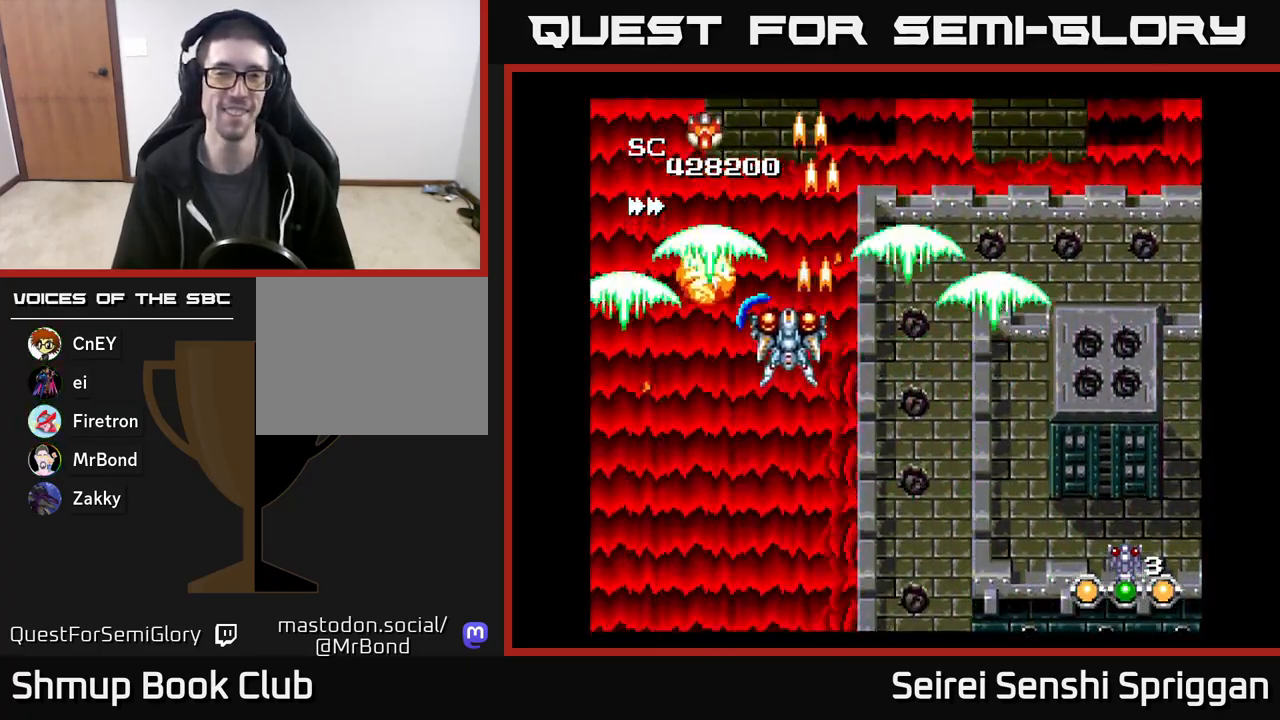
{"buttons": ["X"], "events": [[83, "DPAD_DOWN", "down"], [117, "DPAD_LEFT", "up"], [217, "DPAD_LEFT", "down"], [267, "DPAD_DOWN", "up"], [350, "DPAD_DOWN", "down"], [350, "DPAD_LEFT", "up"], [383, "DPAD_RIGHT", "down"], [467, "DPAD_RIGHT", "up"], [500, "DPAD_DOWN", "up"]]}
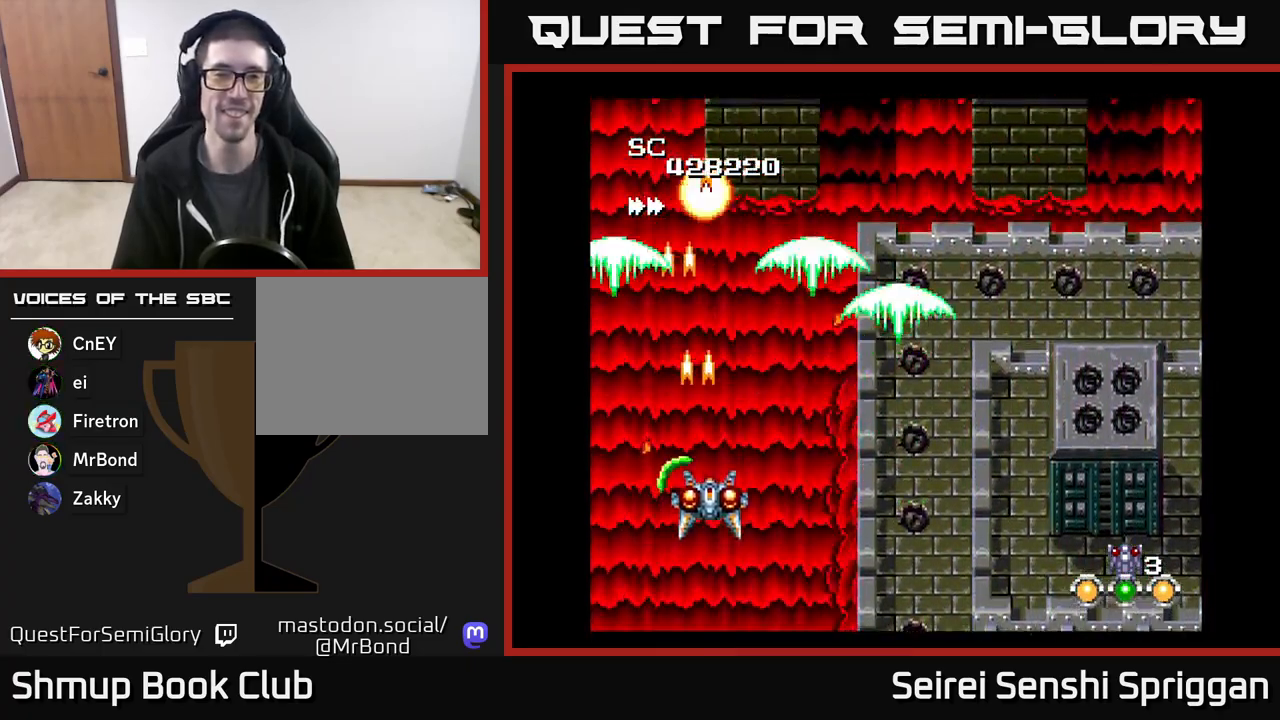
{"buttons": ["X"], "events": []}
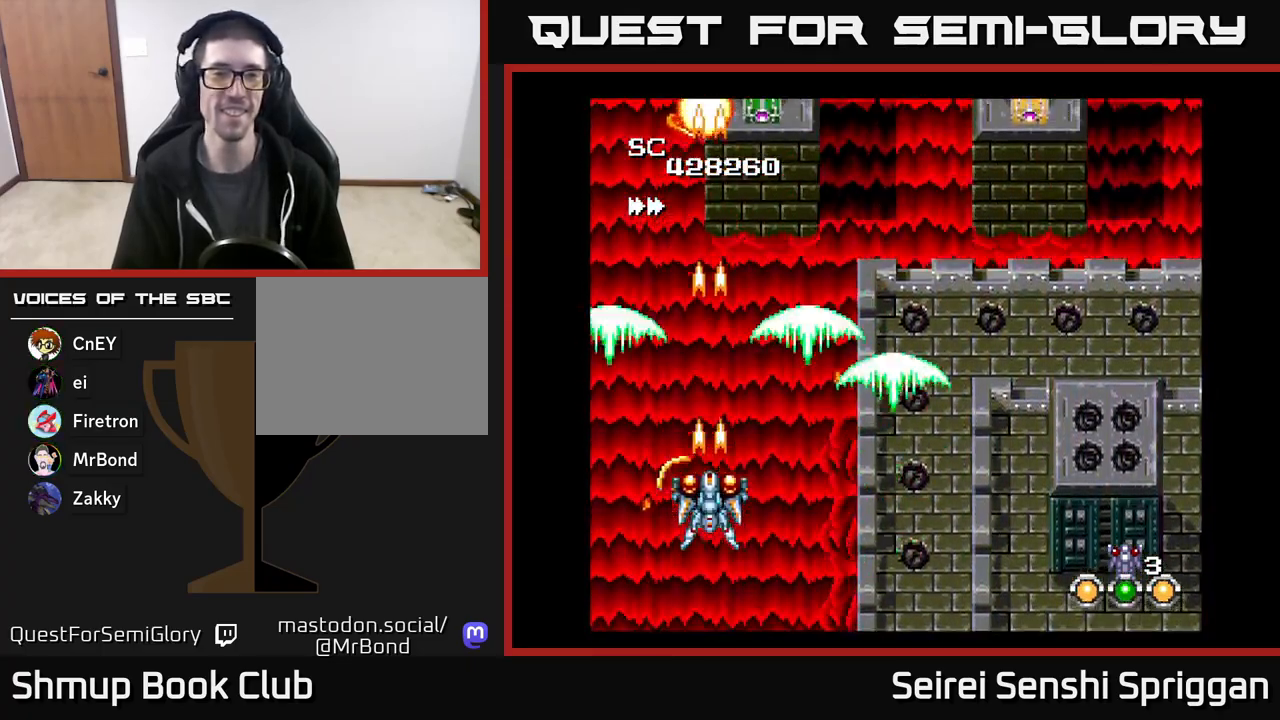
{"buttons": ["X", "DPAD_UP"], "events": [[233, "DPAD_RIGHT", "down"], [350, "DPAD_UP", "down"], [367, "DPAD_RIGHT", "up"]]}
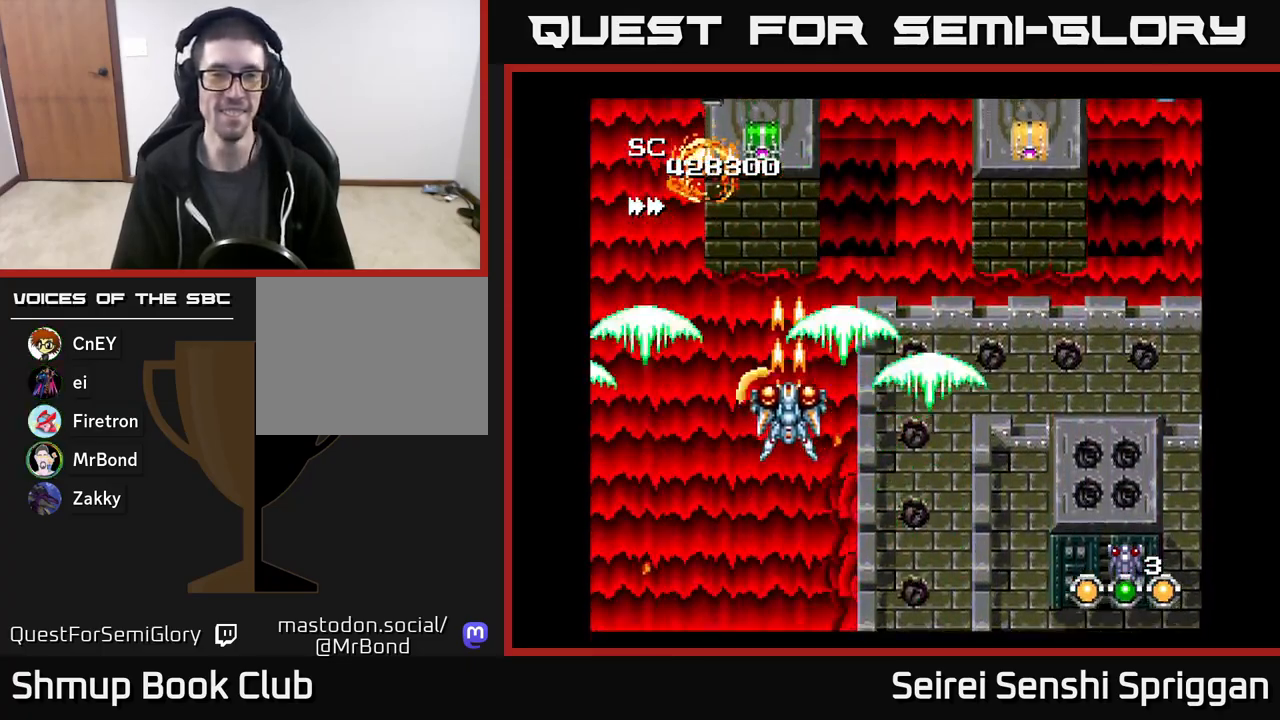
{"buttons": ["X", "DPAD_DOWN"], "events": [[67, "DPAD_UP", "up"], [150, "DPAD_LEFT", "down"], [300, "DPAD_LEFT", "up"], [317, "DPAD_DOWN", "down"], [367, "DPAD_RIGHT", "down"], [483, "DPAD_RIGHT", "up"]]}
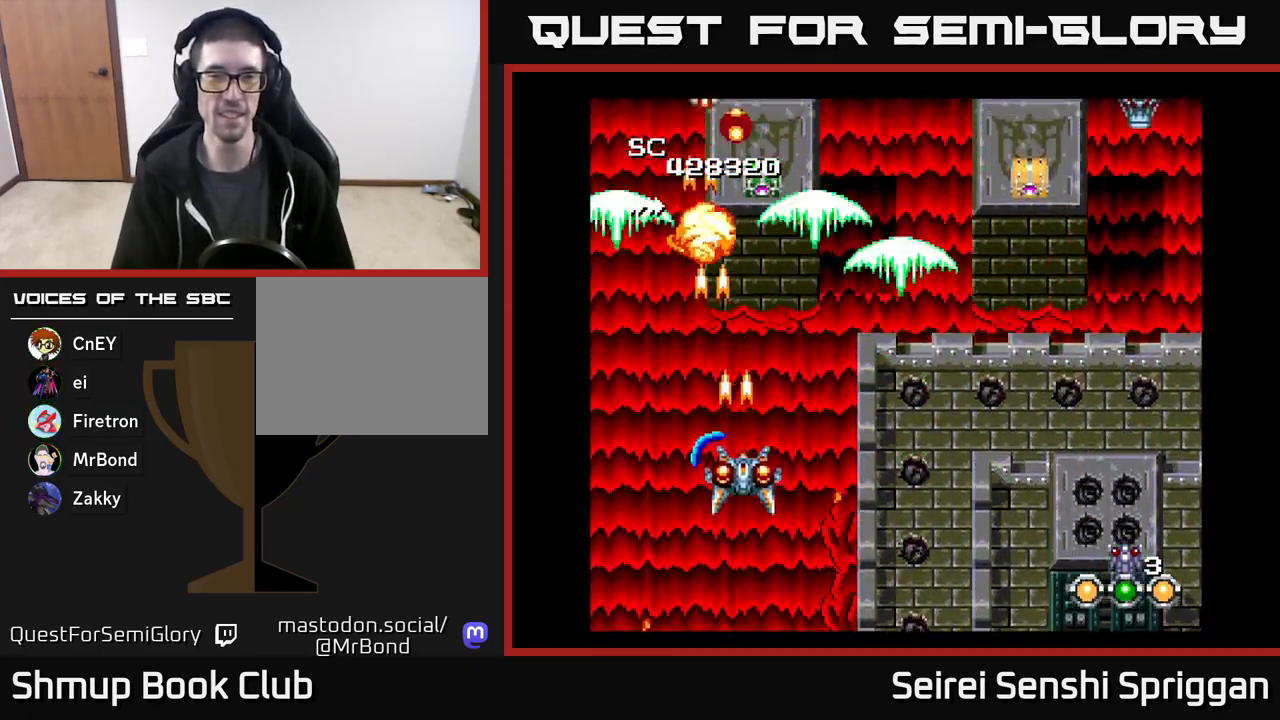
{"buttons": ["X", "DPAD_UP"], "events": [[83, "DPAD_DOWN", "up"], [83, "DPAD_LEFT", "down"], [167, "DPAD_LEFT", "up"], [233, "DPAD_RIGHT", "down"], [333, "DPAD_UP", "down"], [383, "DPAD_RIGHT", "up"]]}
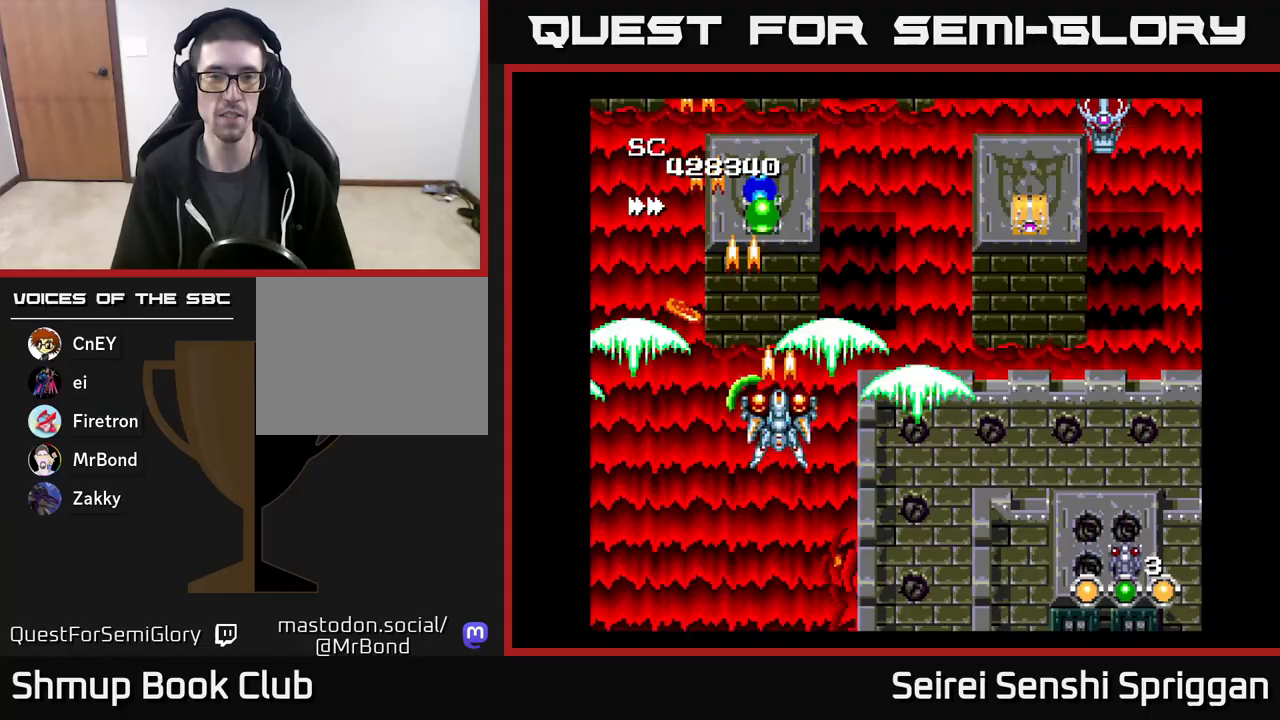
{"buttons": ["X"]}
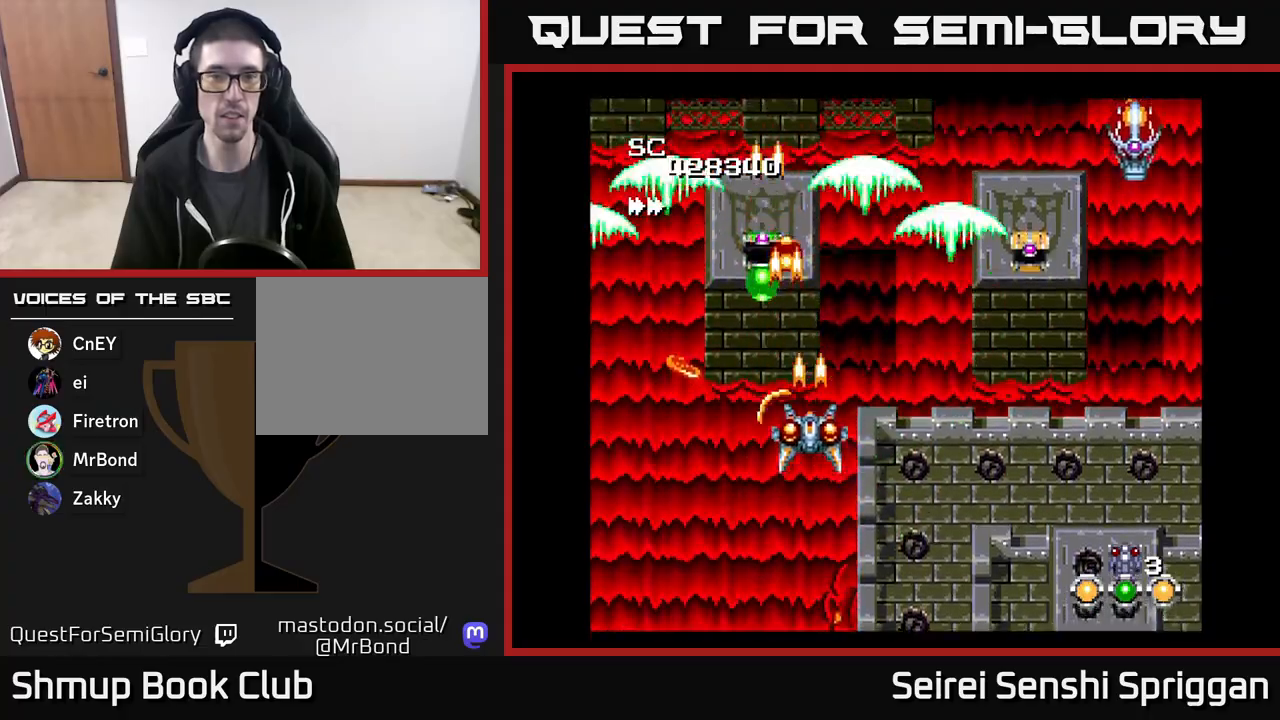
{"buttons": ["X", "DPAD_DOWN"], "events": [[33, "DPAD_LEFT", "down"], [33, "DPAD_UP", "down"], [100, "DPAD_LEFT", "up"], [333, "DPAD_UP", "up"], [350, "DPAD_RIGHT", "down"], [400, "DPAD_DOWN", "down"], [433, "DPAD_RIGHT", "up"]]}
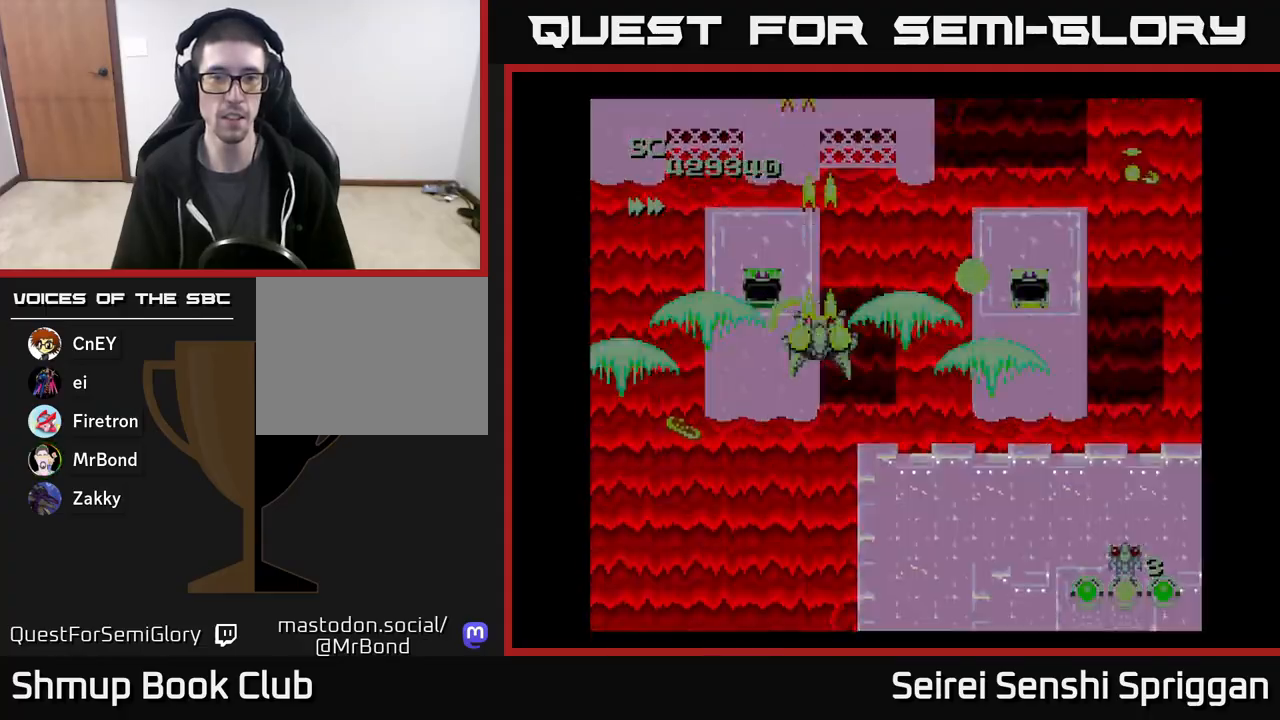
{"buttons": ["X", "DPAD_UP"], "events": [[133, "DPAD_RIGHT", "down"], [183, "DPAD_DOWN", "up"], [300, "DPAD_RIGHT", "up"], [300, "DPAD_UP", "down"]]}
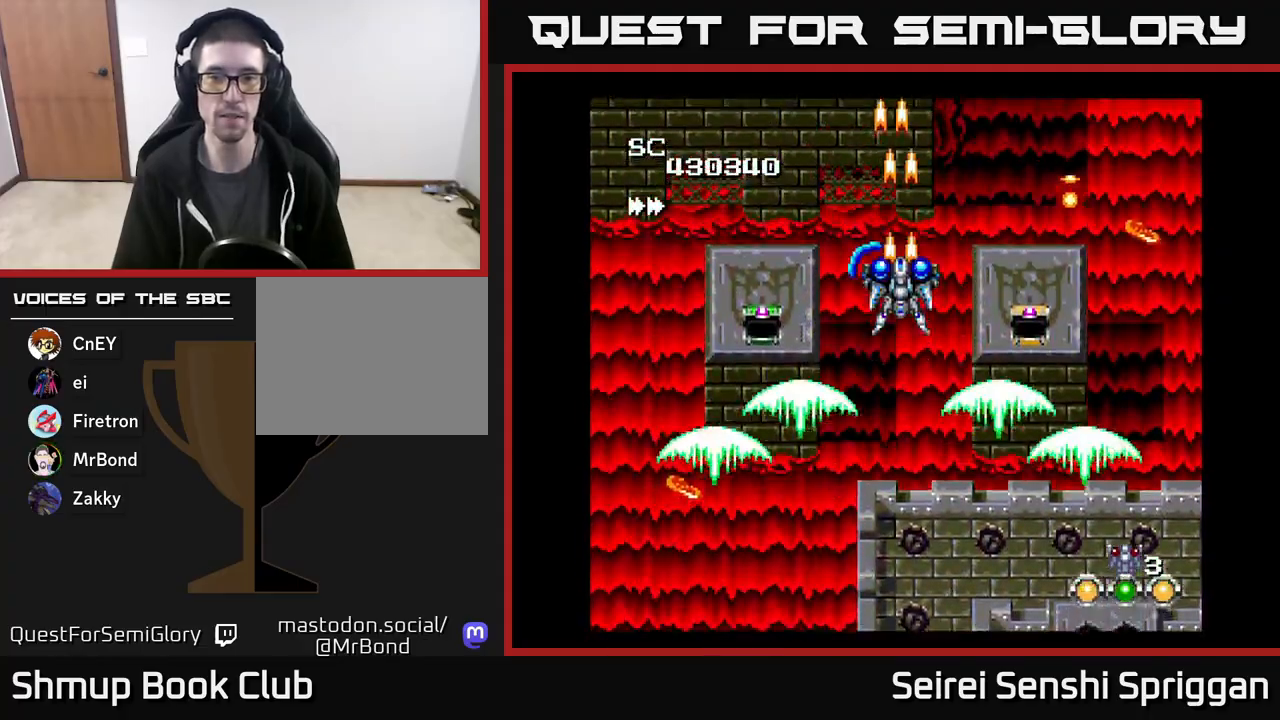
{"buttons": ["X", "DPAD_DOWN", "DPAD_RIGHT"], "events": [[67, "DPAD_RIGHT", "down"], [67, "DPAD_UP", "up"], [117, "DPAD_DOWN", "down"], [133, "DPAD_RIGHT", "up"], [283, "DPAD_RIGHT", "down"]]}
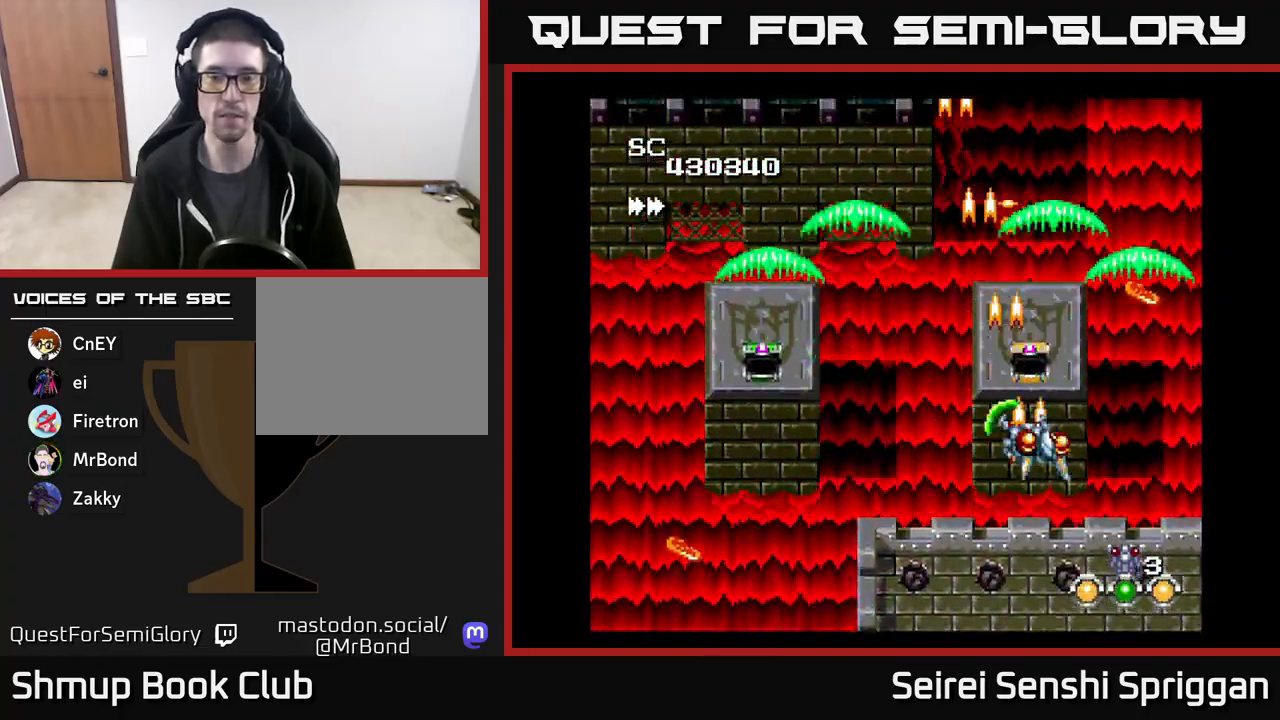
{"buttons": ["X", "DPAD_RIGHT"], "events": [[17, "DPAD_DOWN", "up"], [183, "DPAD_DOWN", "down"], [200, "DPAD_RIGHT", "up"], [267, "DPAD_LEFT", "down"], [317, "DPAD_DOWN", "up"], [433, "DPAD_UP", "down"], [450, "DPAD_LEFT", "up"], [483, "DPAD_RIGHT", "down"], [483, "DPAD_UP", "up"]]}
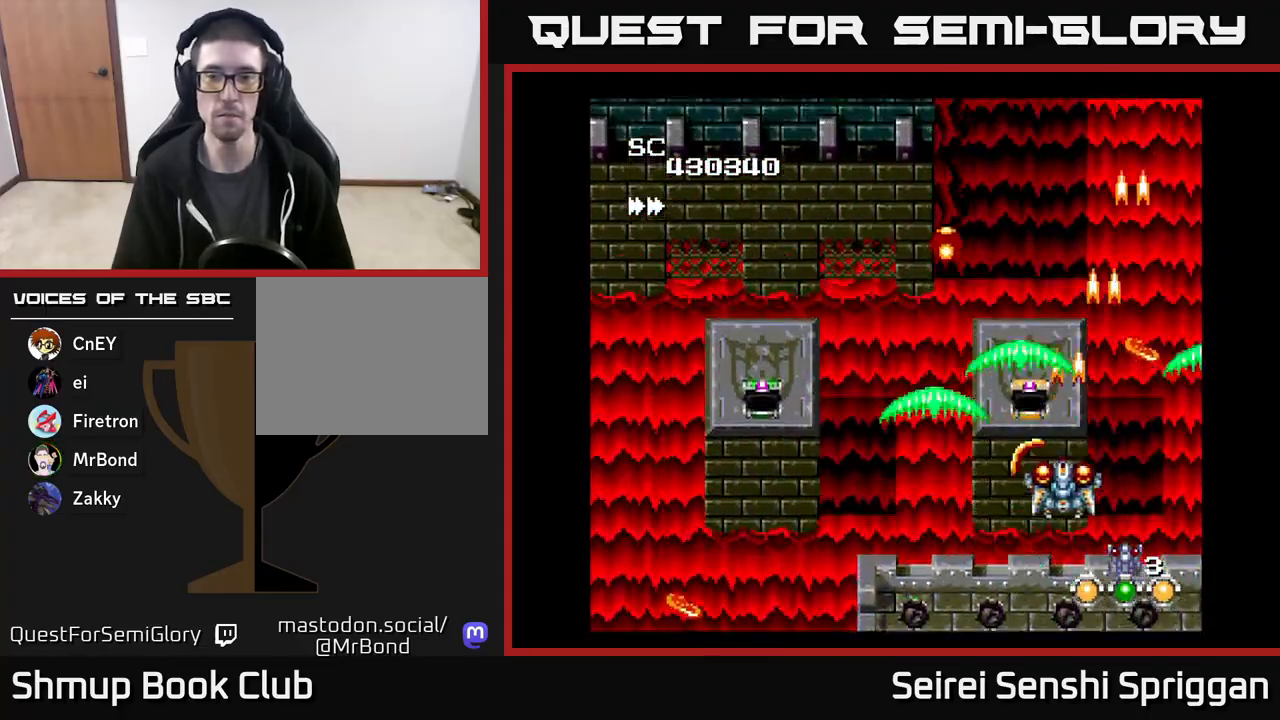
{"buttons": ["X", "DPAD_DOWN"], "events": [[183, "DPAD_RIGHT", "up"], [183, "DPAD_UP", "down"], [250, "DPAD_LEFT", "down"], [317, "DPAD_UP", "up"], [400, "DPAD_DOWN", "down"], [433, "DPAD_LEFT", "up"]]}
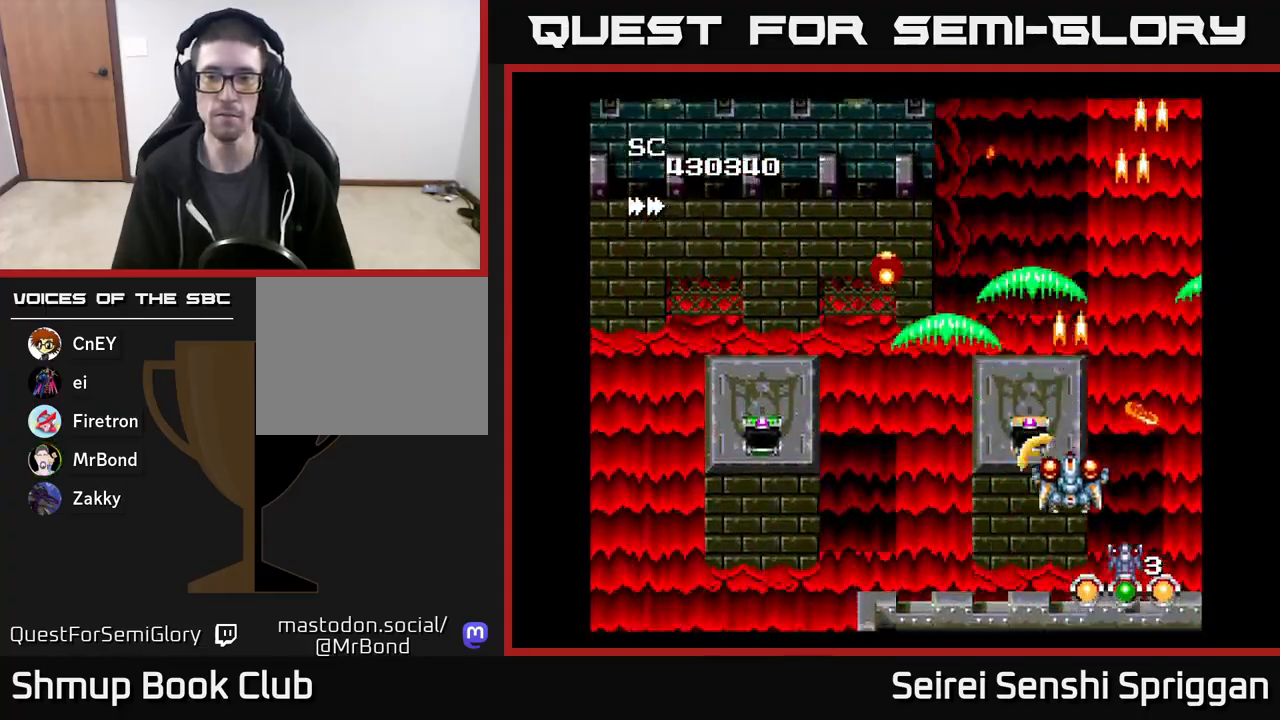
{"buttons": ["X", "DPAD_LEFT"], "events": [[50, "DPAD_LEFT", "down"], [117, "DPAD_DOWN", "up"]]}
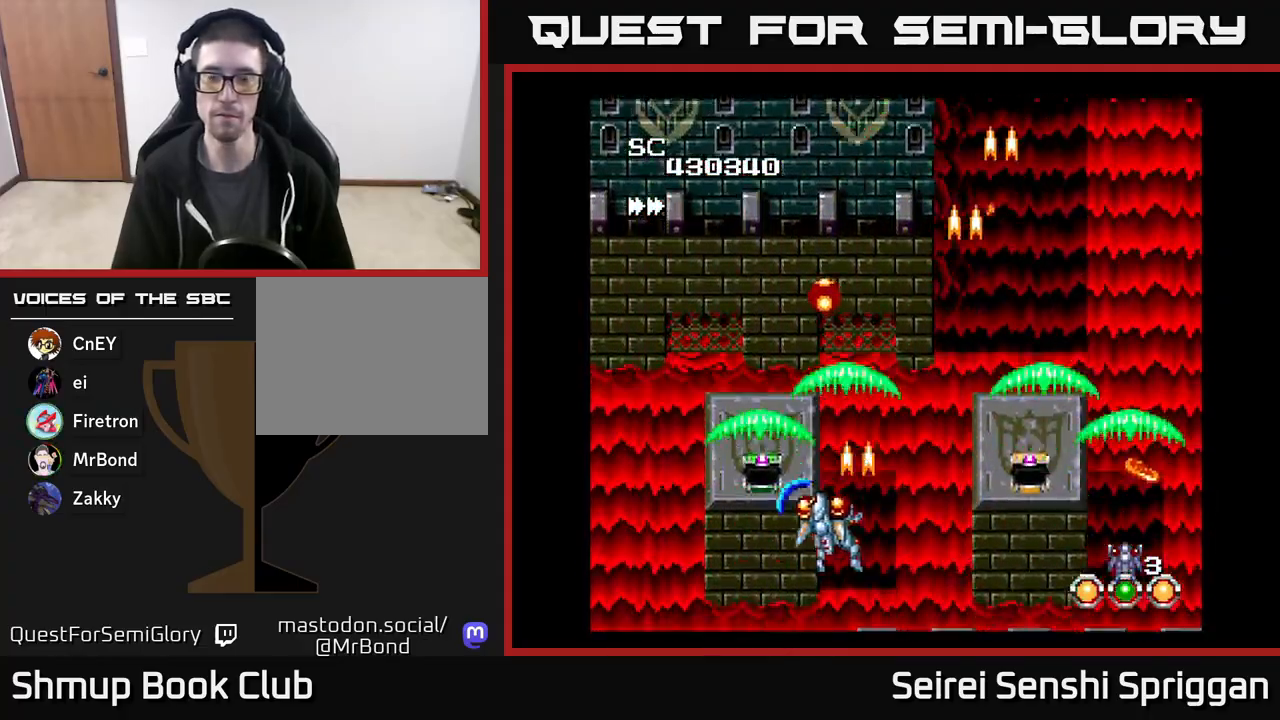
{"buttons": ["X", "DPAD_RIGHT"], "events": [[267, "DPAD_LEFT", "up"], [300, "DPAD_RIGHT", "down"]]}
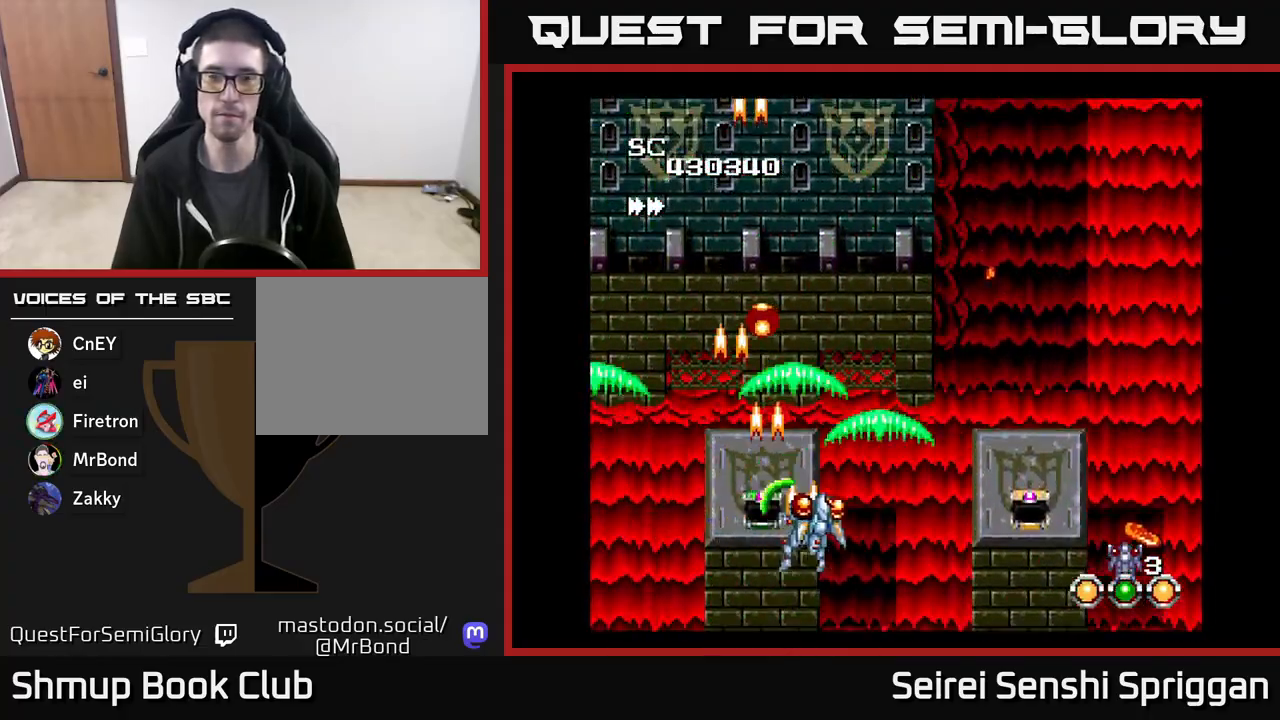
{"buttons": ["X", "DPAD_UP"], "events": [[417, "DPAD_UP", "down"], [500, "DPAD_RIGHT", "up"]]}
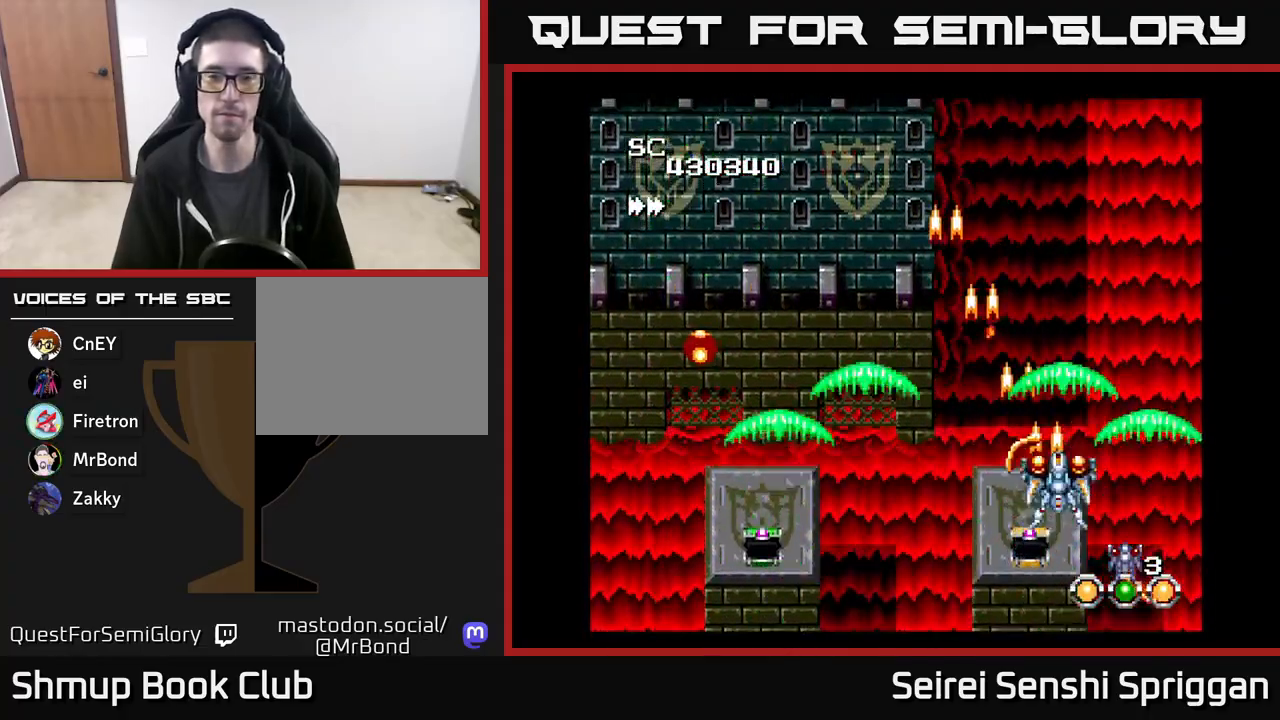
{"buttons": ["X", "DPAD_LEFT"], "events": [[183, "DPAD_LEFT", "down"], [267, "DPAD_UP", "up"]]}
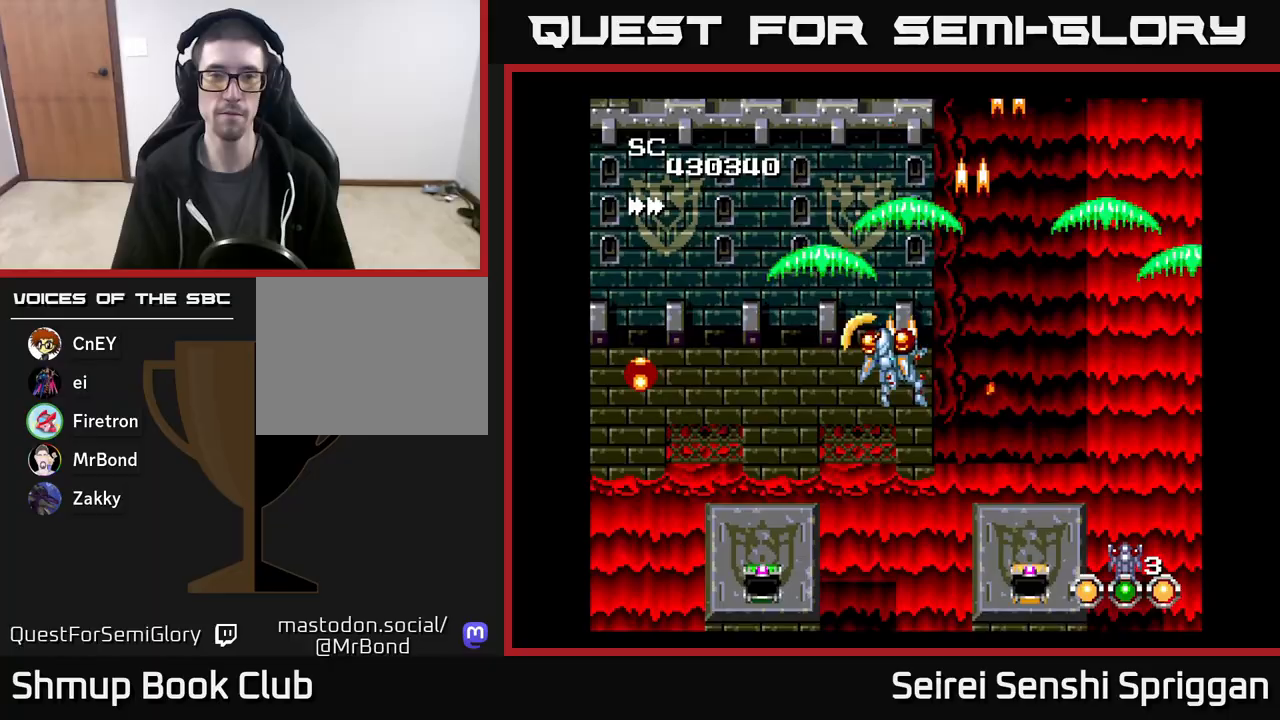
{"buttons": ["X"], "events": [[33, "DPAD_UP", "down"], [300, "DPAD_UP", "up"], [400, "DPAD_LEFT", "up"]]}
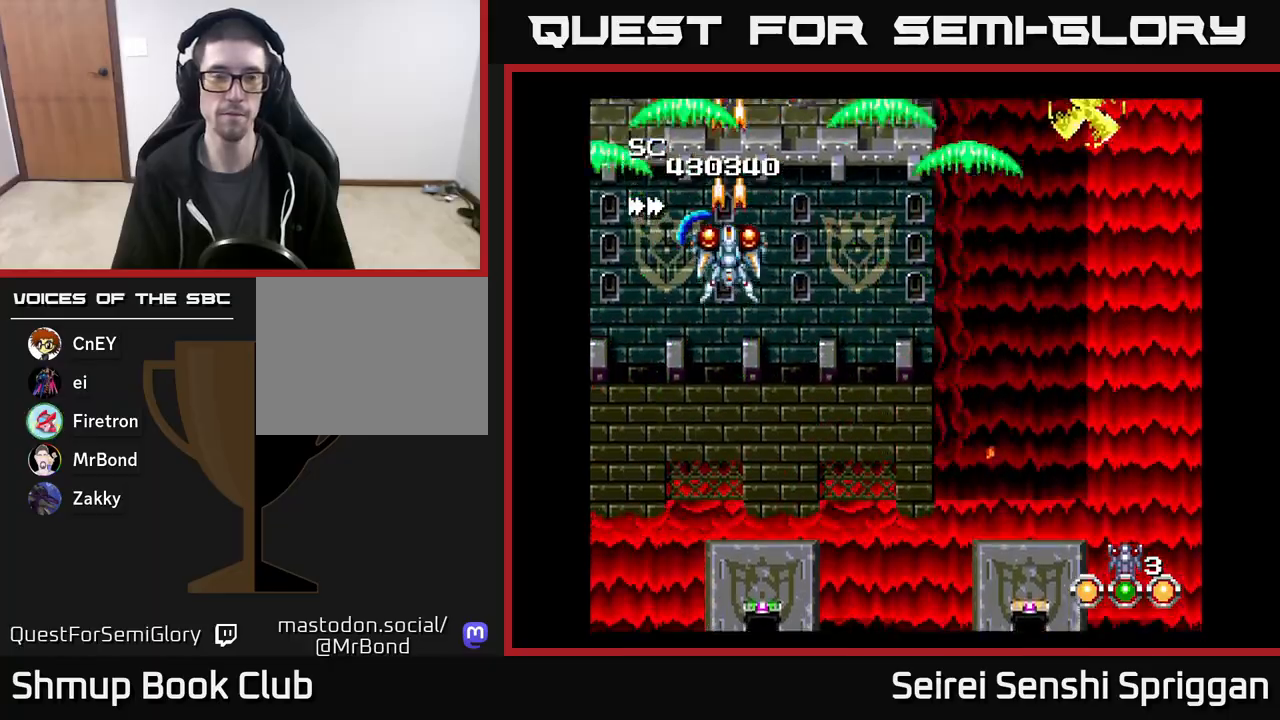
{"buttons": ["X", "DPAD_RIGHT"], "events": [[50, "DPAD_RIGHT", "down"], [233, "DPAD_DOWN", "down"], [317, "DPAD_DOWN", "up"]]}
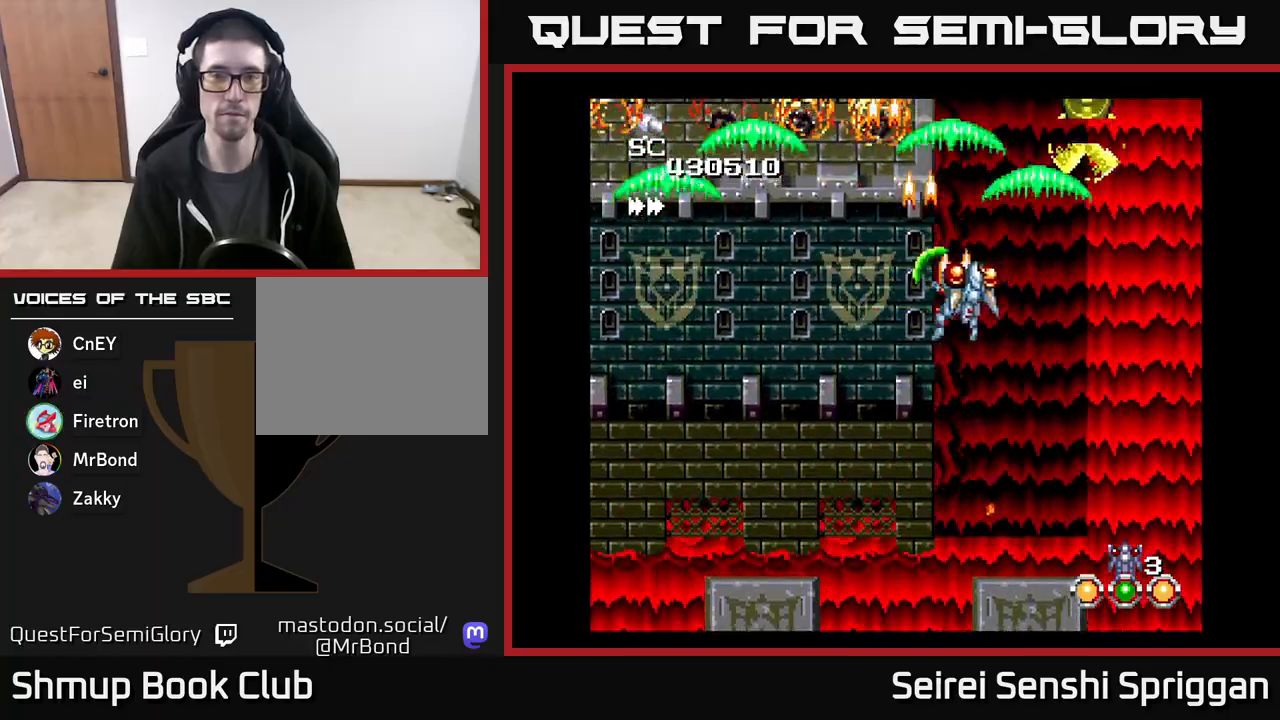
{"buttons": ["X"], "events": [[250, "DPAD_RIGHT", "up"]]}
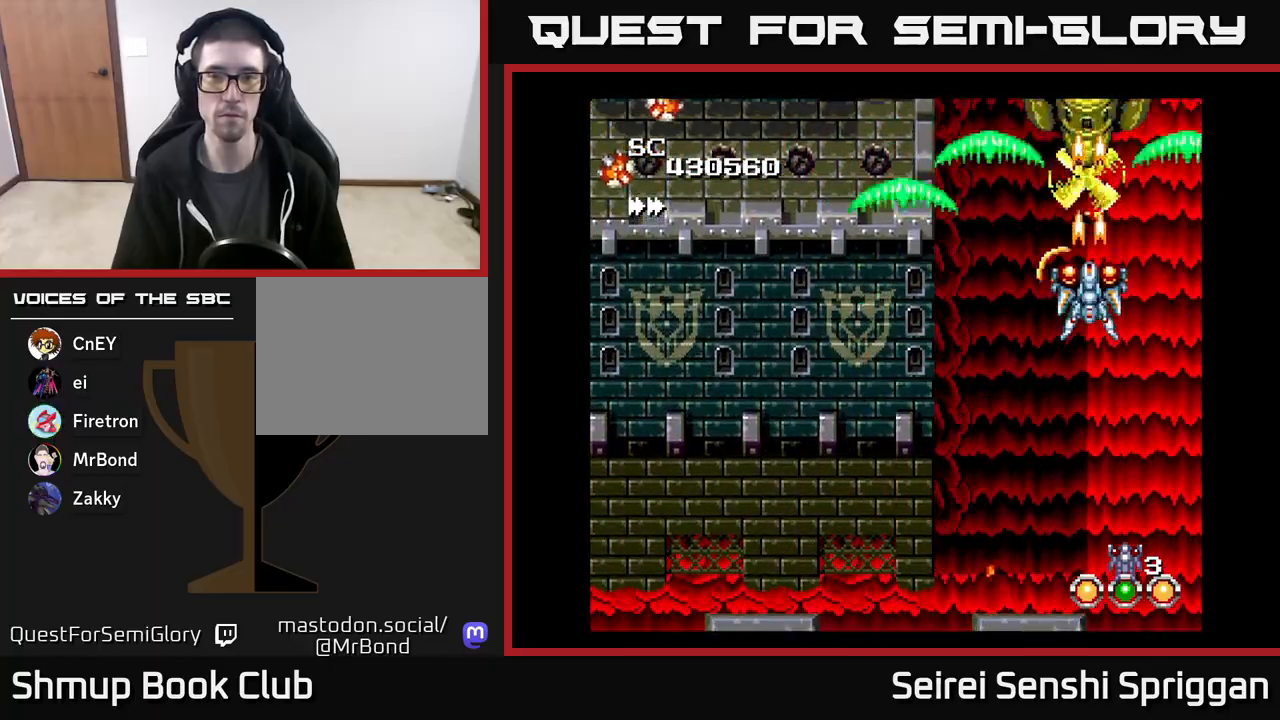
{"buttons": ["X"], "events": [[167, "DPAD_DOWN", "down"], [267, "DPAD_DOWN", "up"]]}
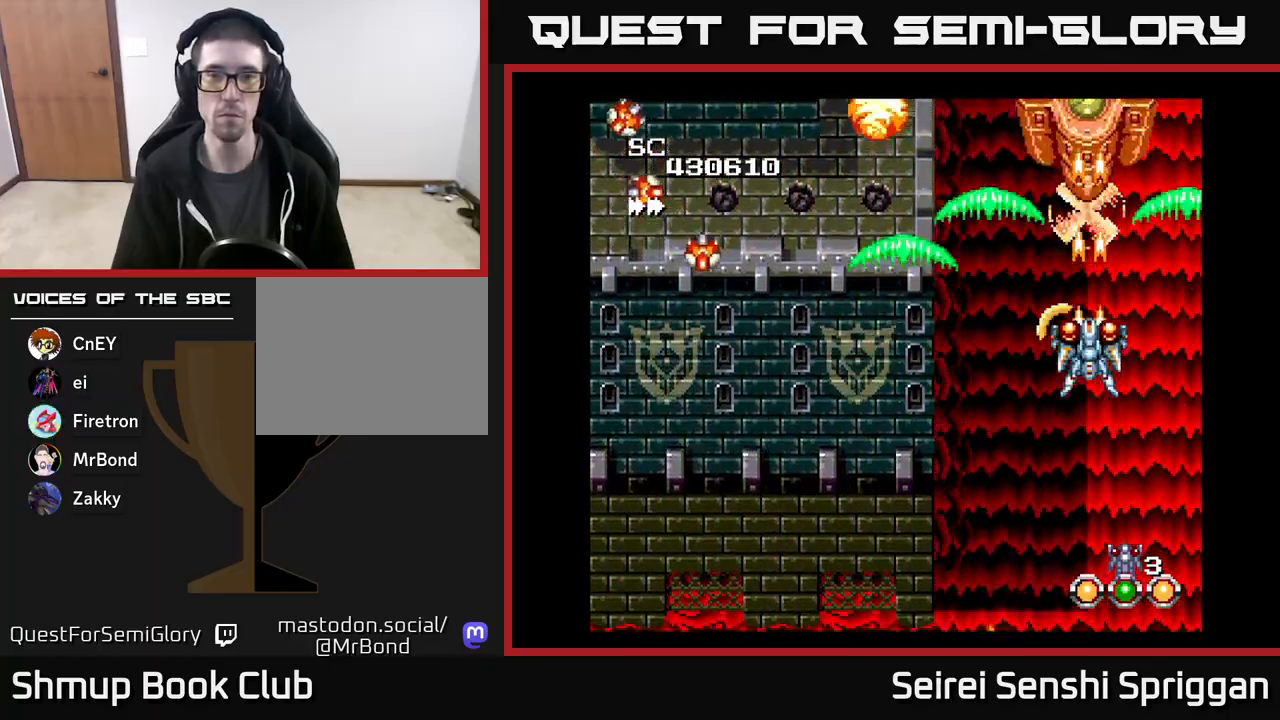
{"buttons": ["X", "DPAD_DOWN", "DPAD_LEFT"], "events": [[333, "DPAD_DOWN", "down"], [333, "DPAD_LEFT", "down"]]}
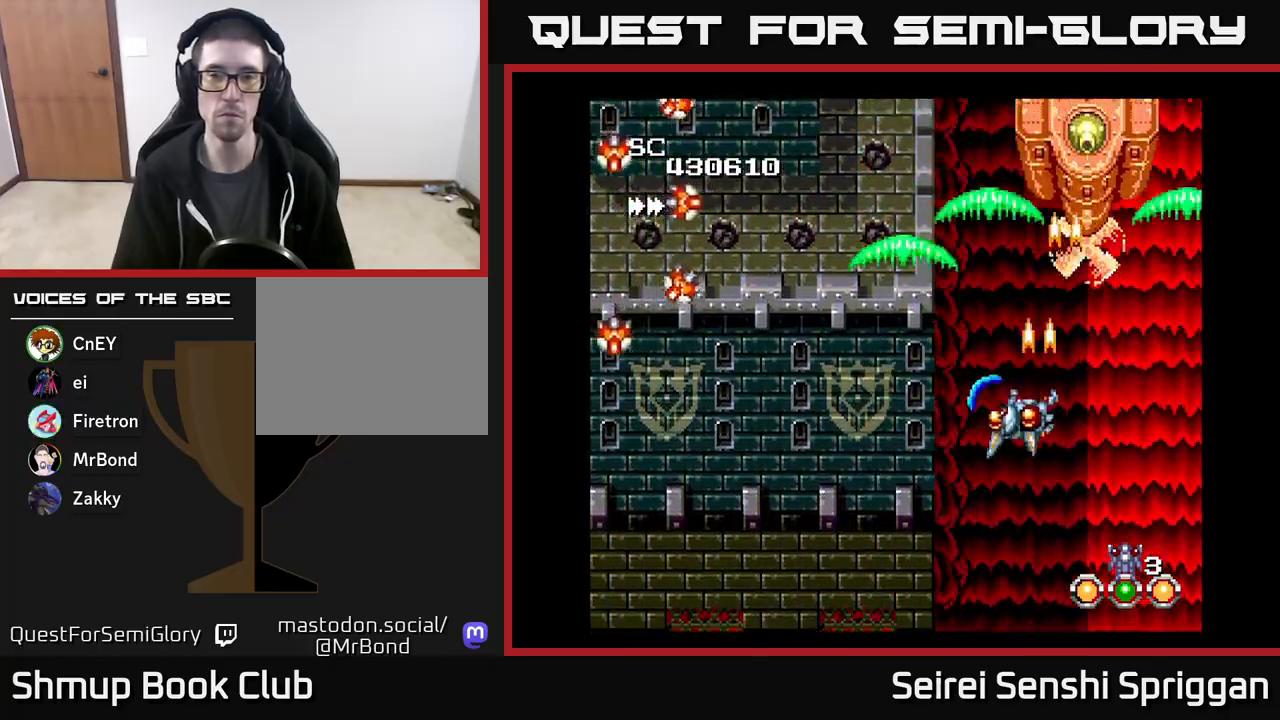
{"buttons": ["X", "DPAD_LEFT"], "events": [[183, "DPAD_DOWN", "up"]]}
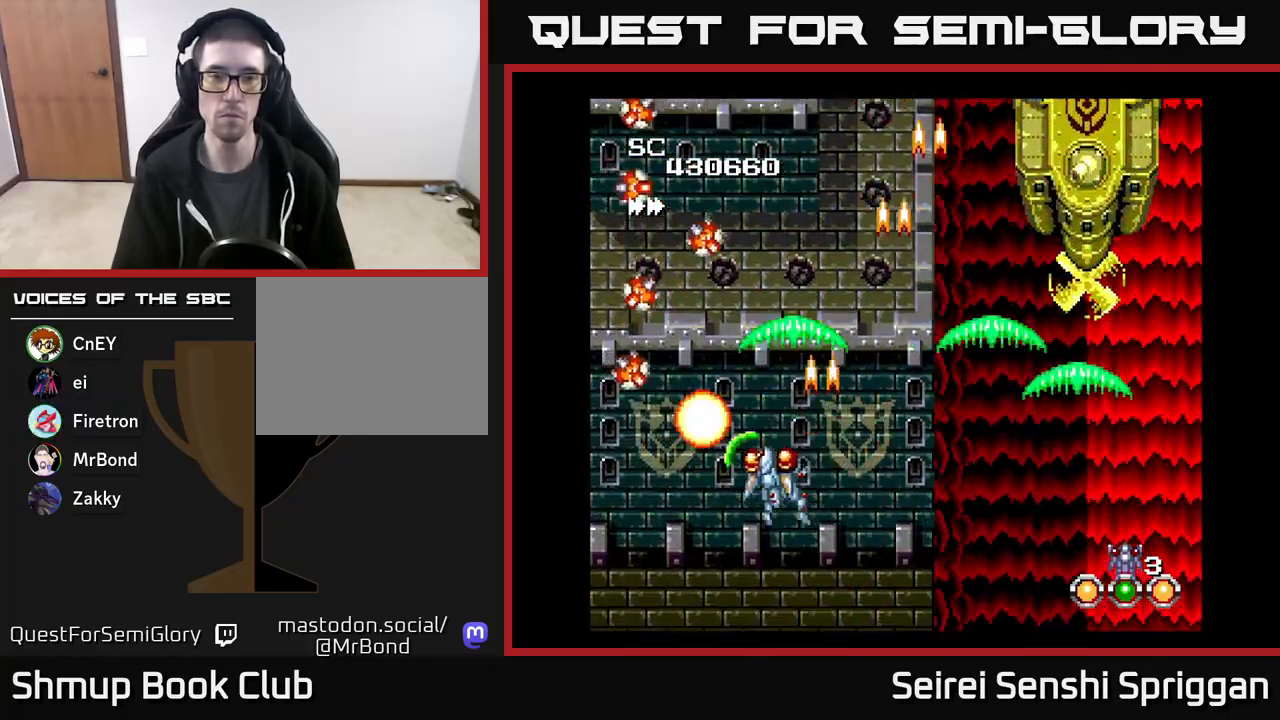
{"buttons": ["X", "DPAD_UP"], "events": [[67, "DPAD_DOWN", "down"], [300, "DPAD_DOWN", "up"], [333, "DPAD_LEFT", "up"], [350, "DPAD_UP", "down"]]}
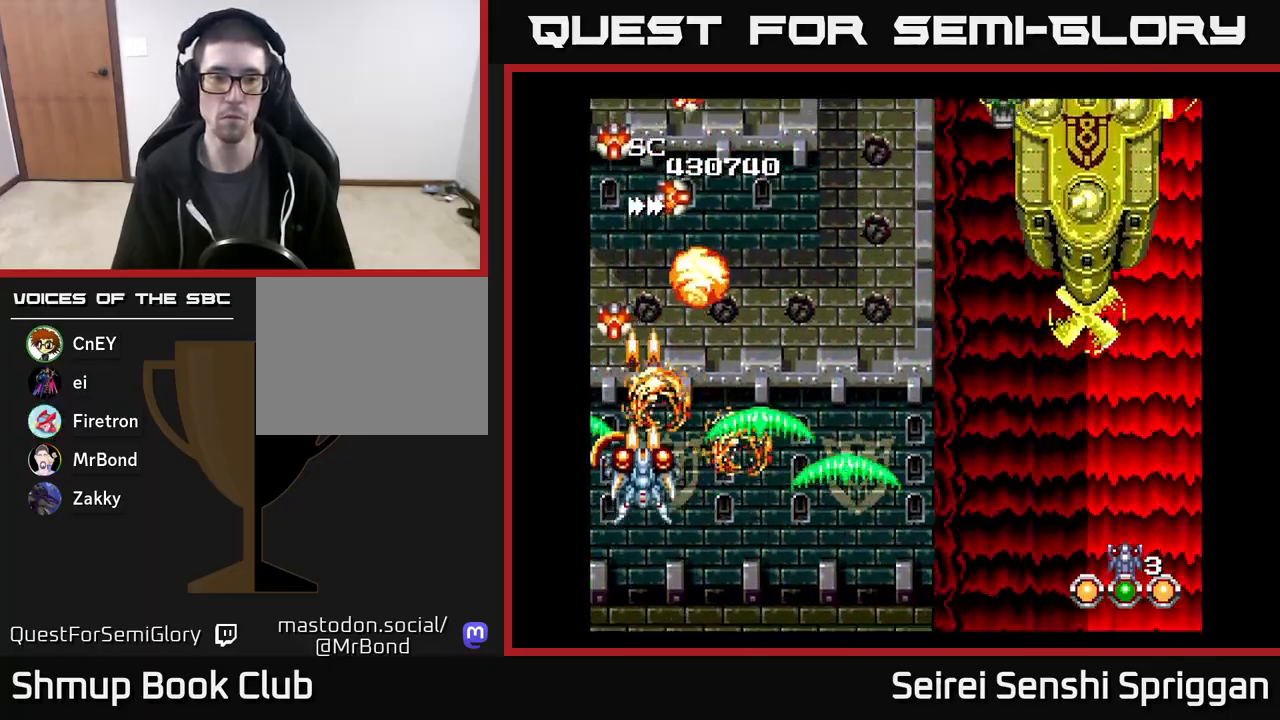
{"buttons": ["X", "DPAD_RIGHT"]}
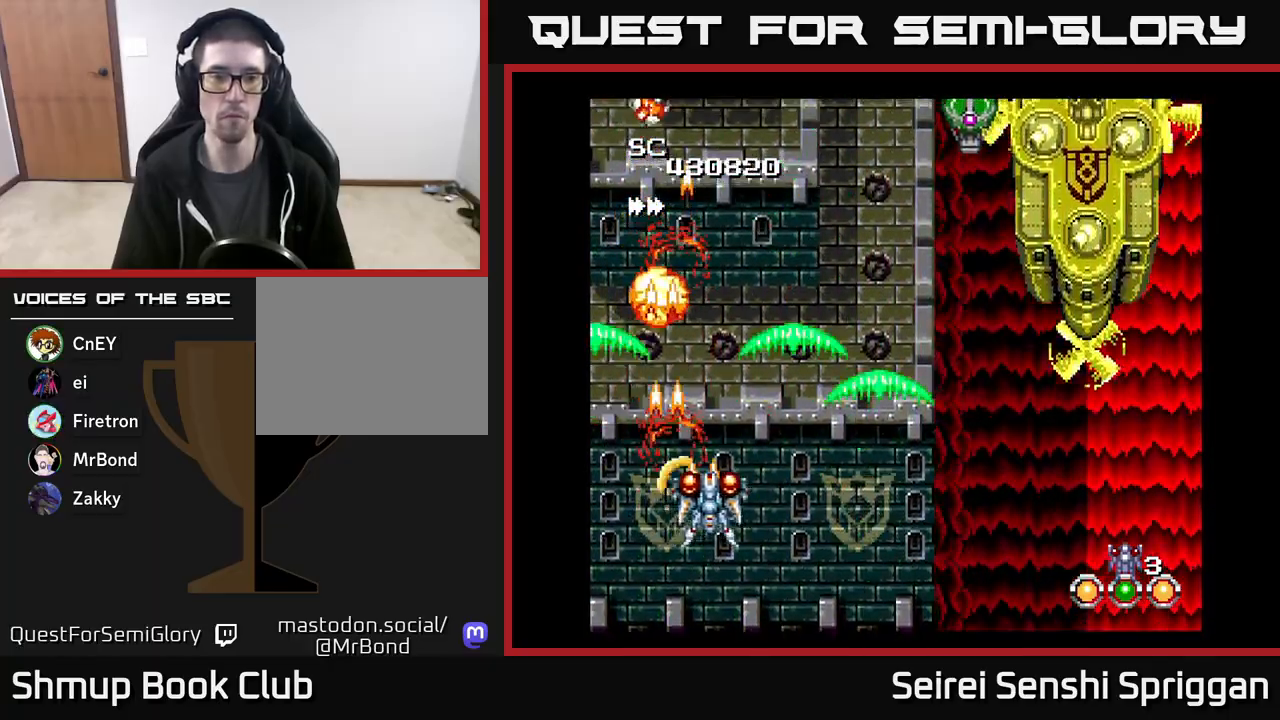
{"buttons": ["X", "DPAD_RIGHT"], "events": [[183, "DPAD_UP", "down"], [400, "DPAD_UP", "up"]]}
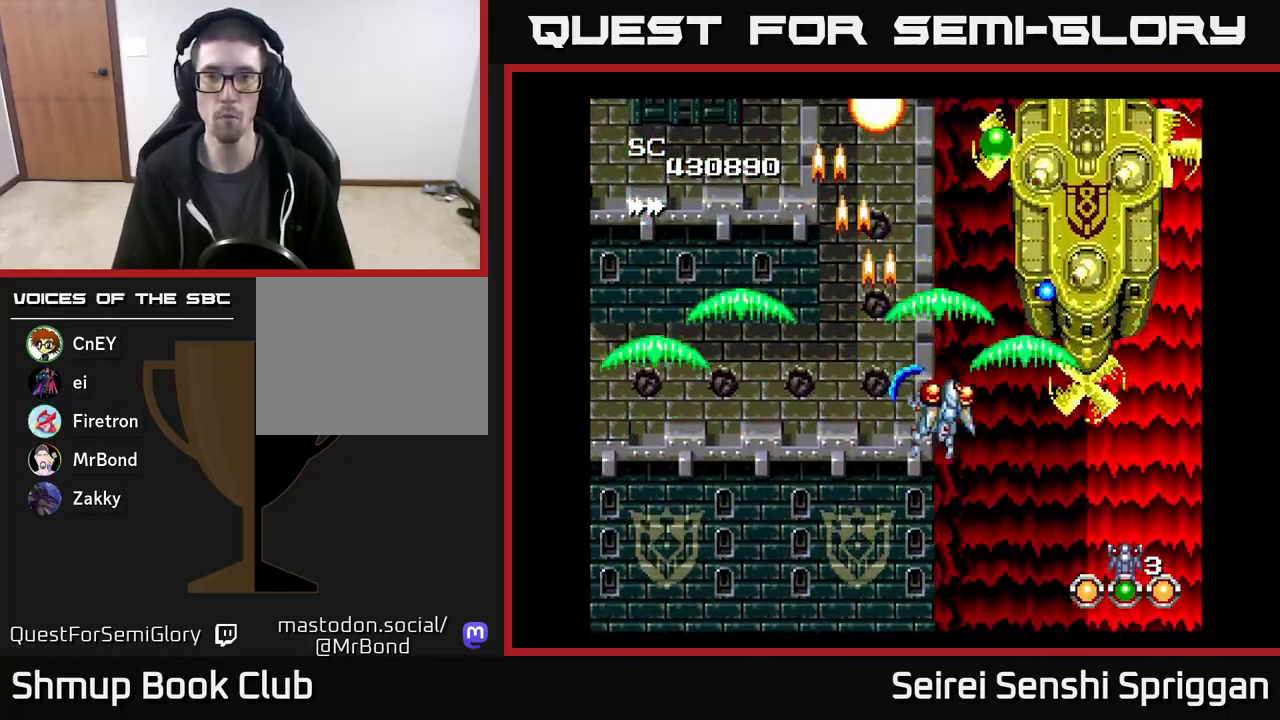
{"buttons": ["X", "DPAD_RIGHT"], "events": [[200, "DPAD_DOWN", "down"], [217, "DPAD_RIGHT", "up"], [383, "DPAD_DOWN", "up"], [500, "DPAD_RIGHT", "down"]]}